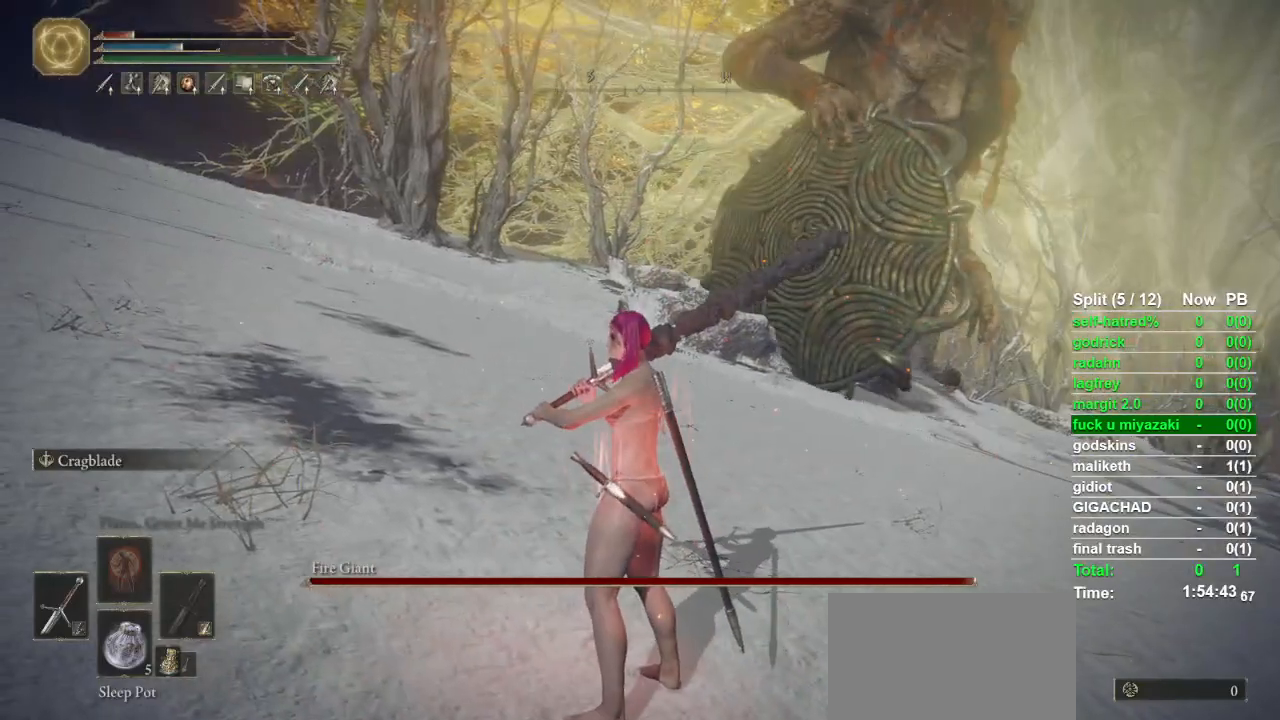
Gameplay with a controller (PlayStation layout); each line is a JSON object with the inputs held at the frame after it. "events" lists button and stick changes between this image and that frame as [ms after this image, input, new state], when the widget could be followed in between.
{"buttons": [], "left_stick": "center", "right_stick": "center", "events": [[267, "right_stick", "right"], [367, "right_stick", "center"]]}
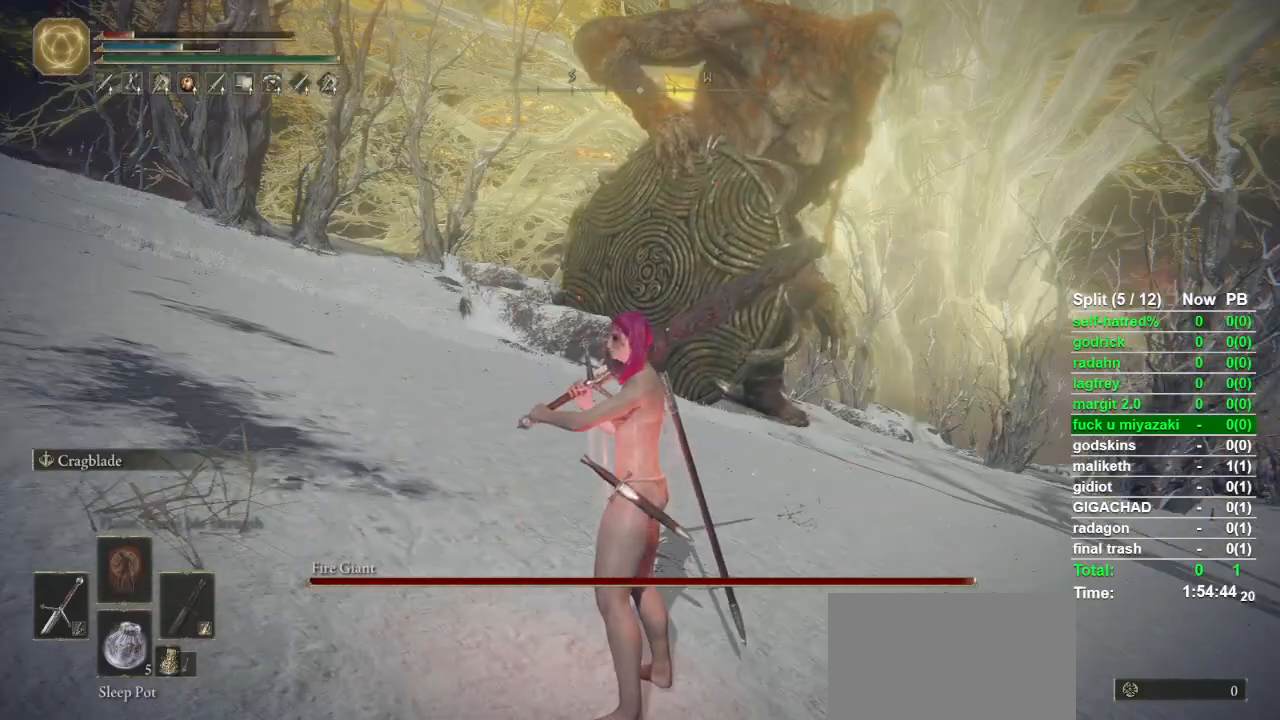
{"buttons": [], "left_stick": "center", "right_stick": "center", "events": [[67, "left_stick", "up"], [100, "right_stick", "up-right"], [200, "left_stick", "center"], [200, "right_stick", "center"]]}
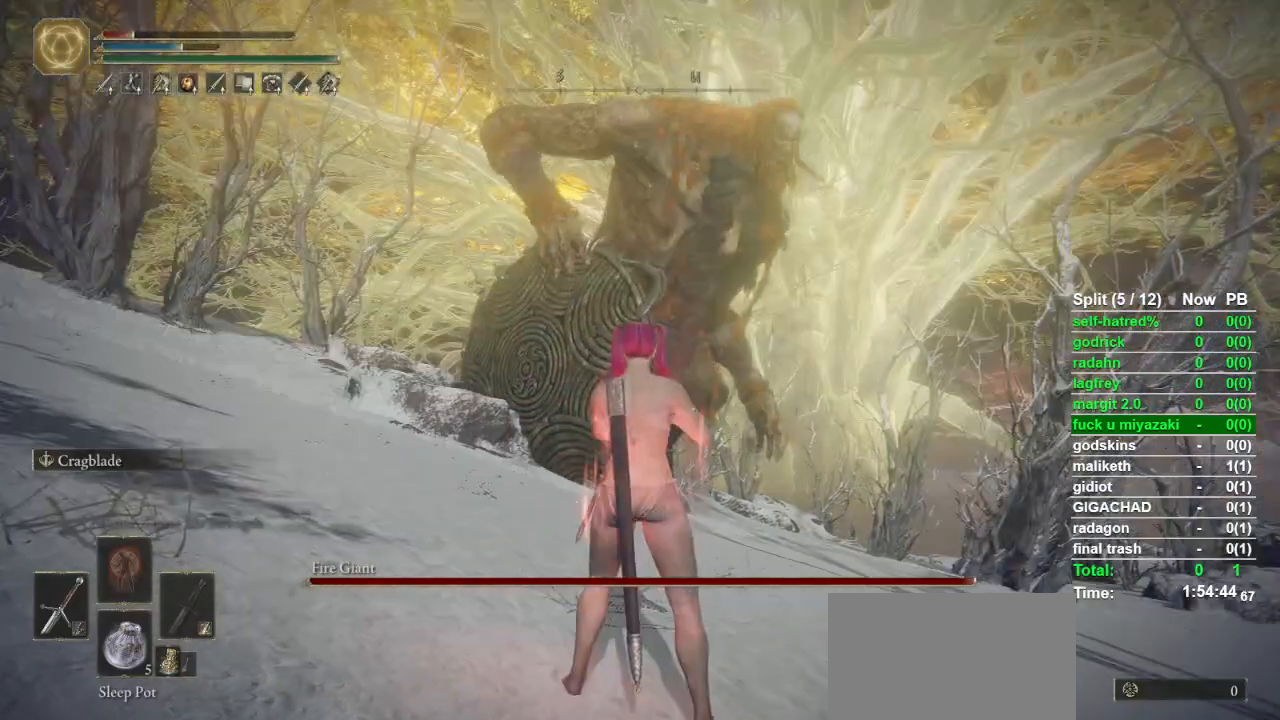
{"buttons": [], "left_stick": "center", "right_stick": "center", "events": []}
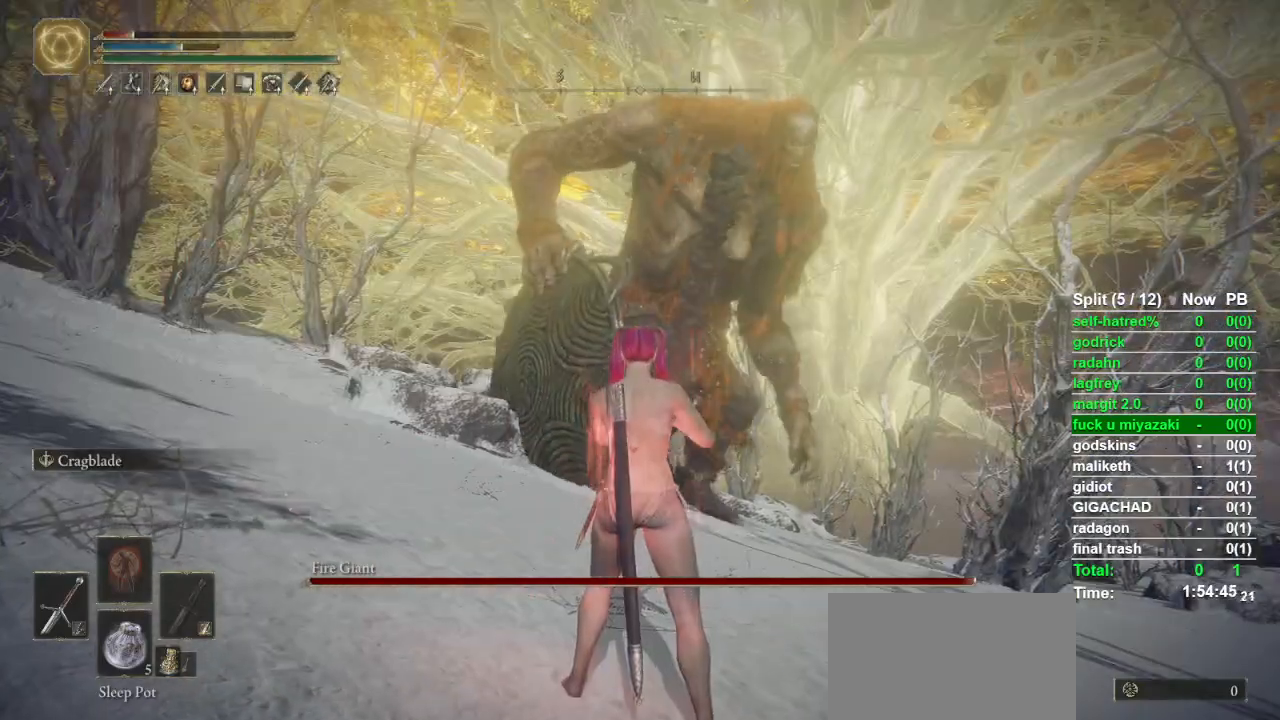
{"buttons": [], "left_stick": "center", "right_stick": "center", "events": []}
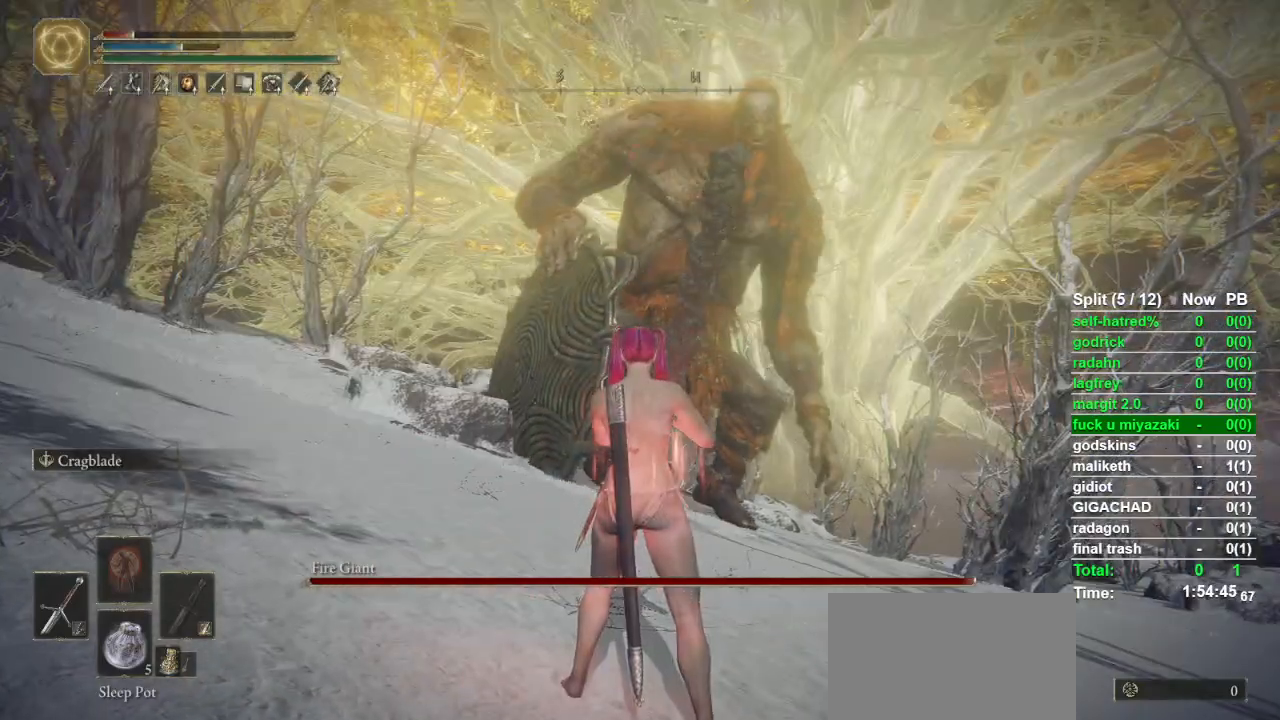
{"buttons": [], "left_stick": "center", "right_stick": "center", "events": []}
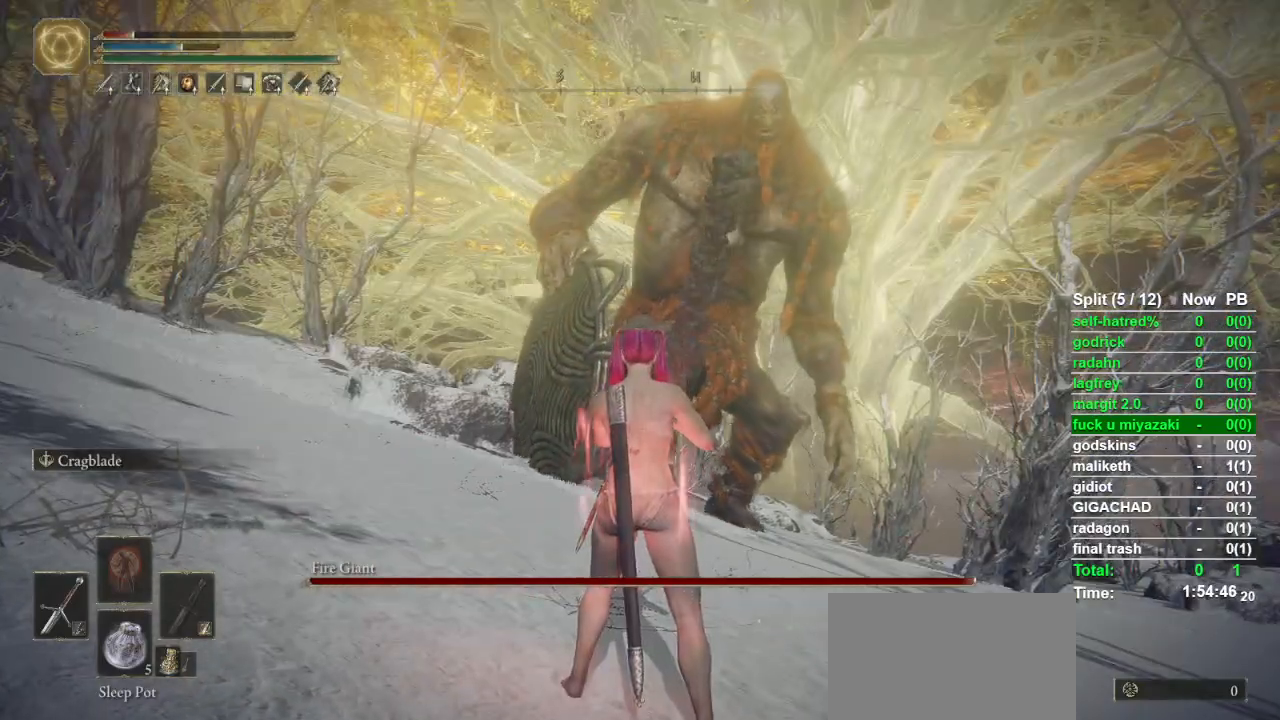
{"buttons": [], "left_stick": "center", "right_stick": "center", "events": []}
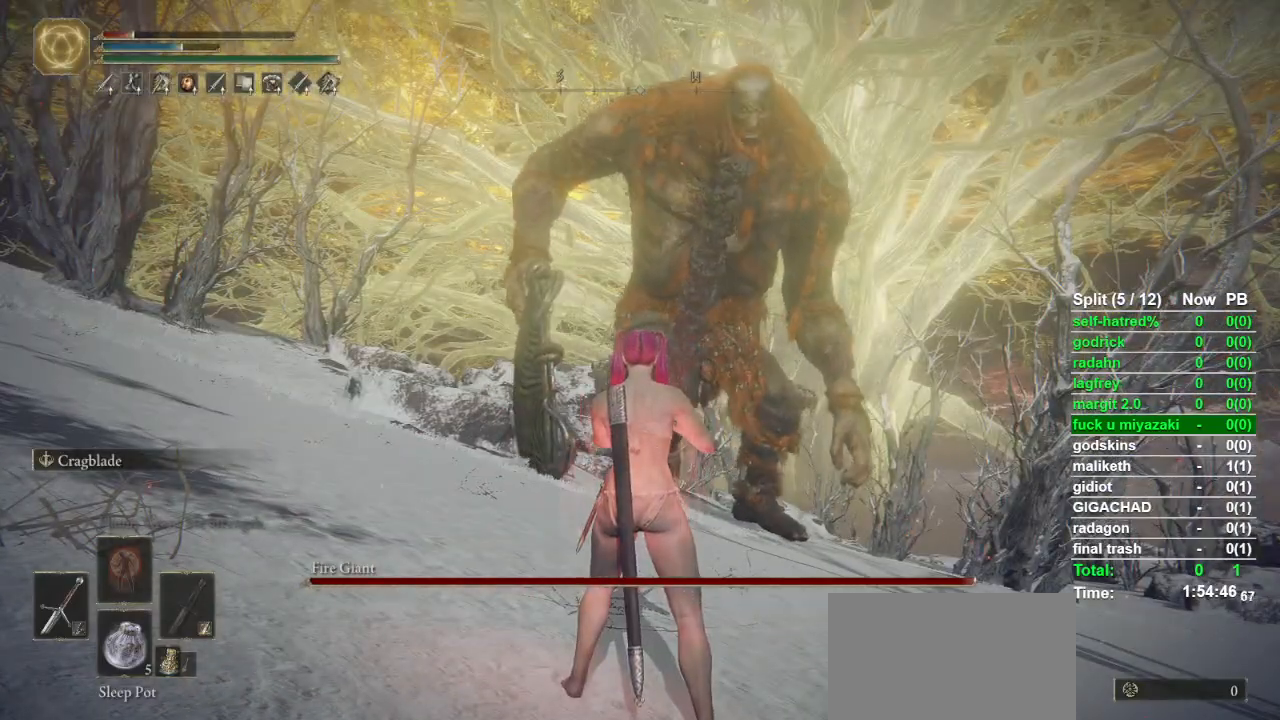
{"buttons": [], "left_stick": "center", "right_stick": "center", "events": []}
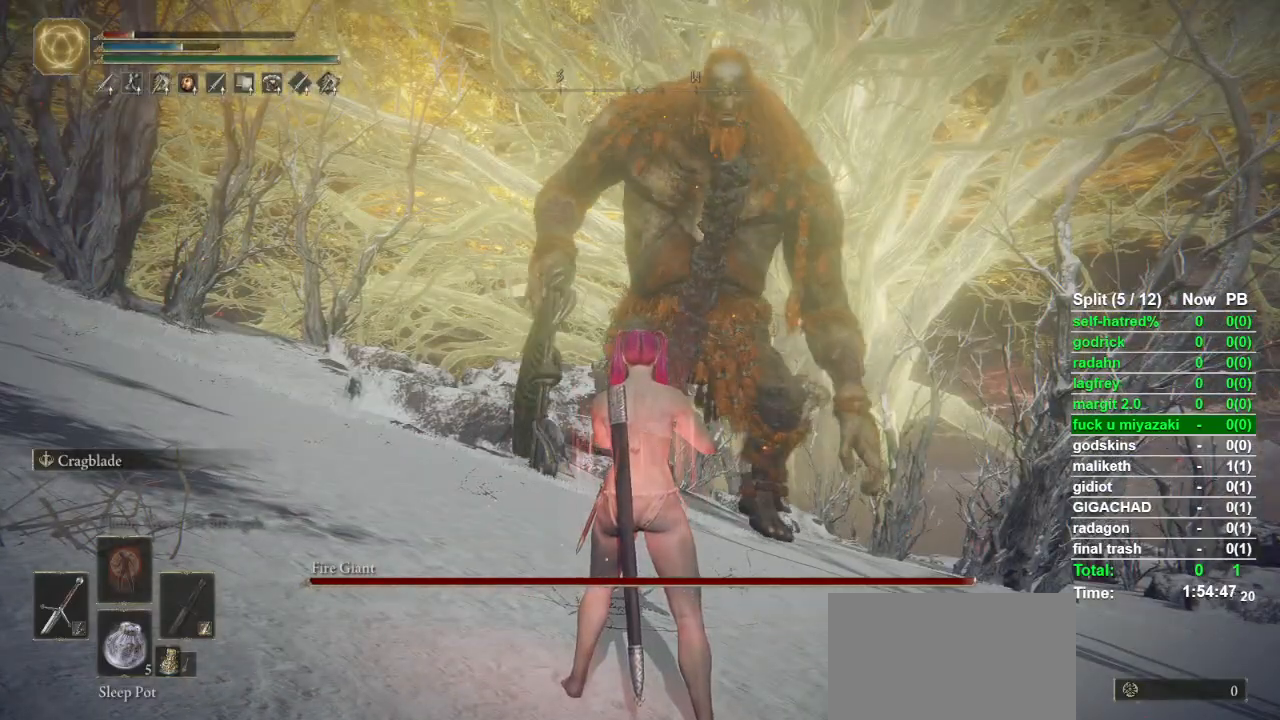
{"buttons": [], "left_stick": "center", "right_stick": "center", "events": []}
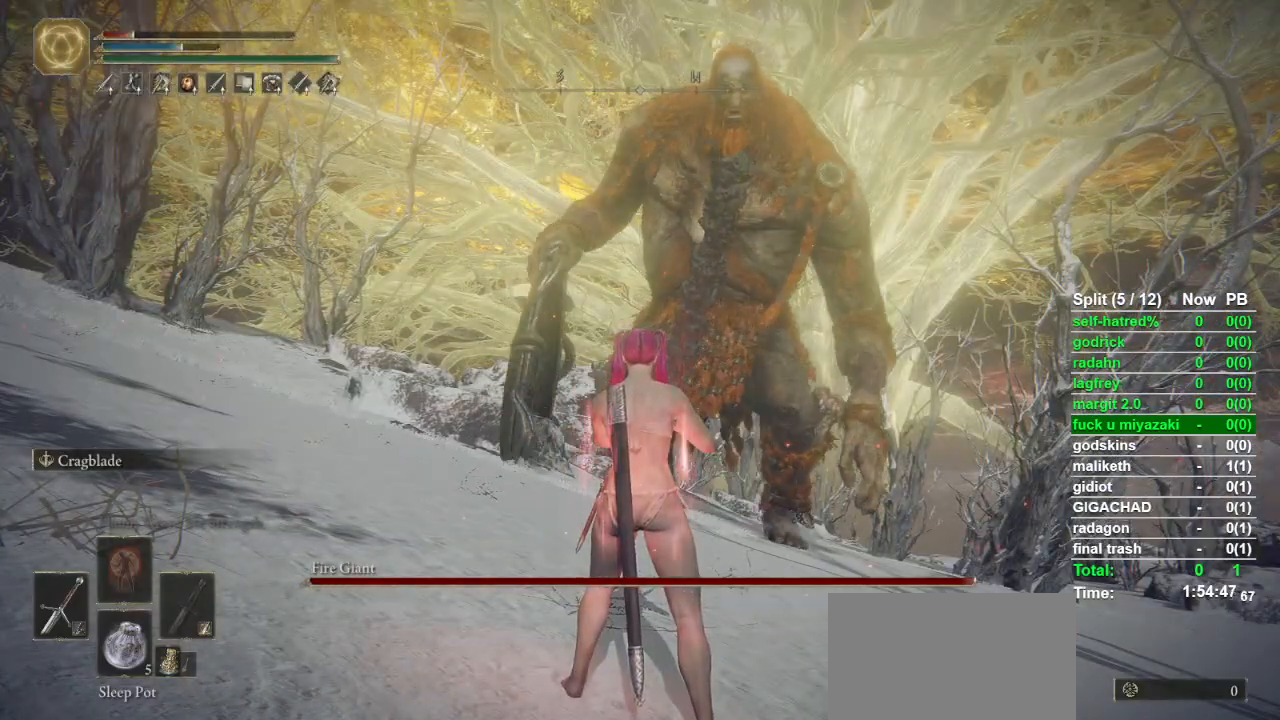
{"buttons": [], "left_stick": "center", "right_stick": "center", "events": [[233, "right_stick", "left"], [333, "right_stick", "center"]]}